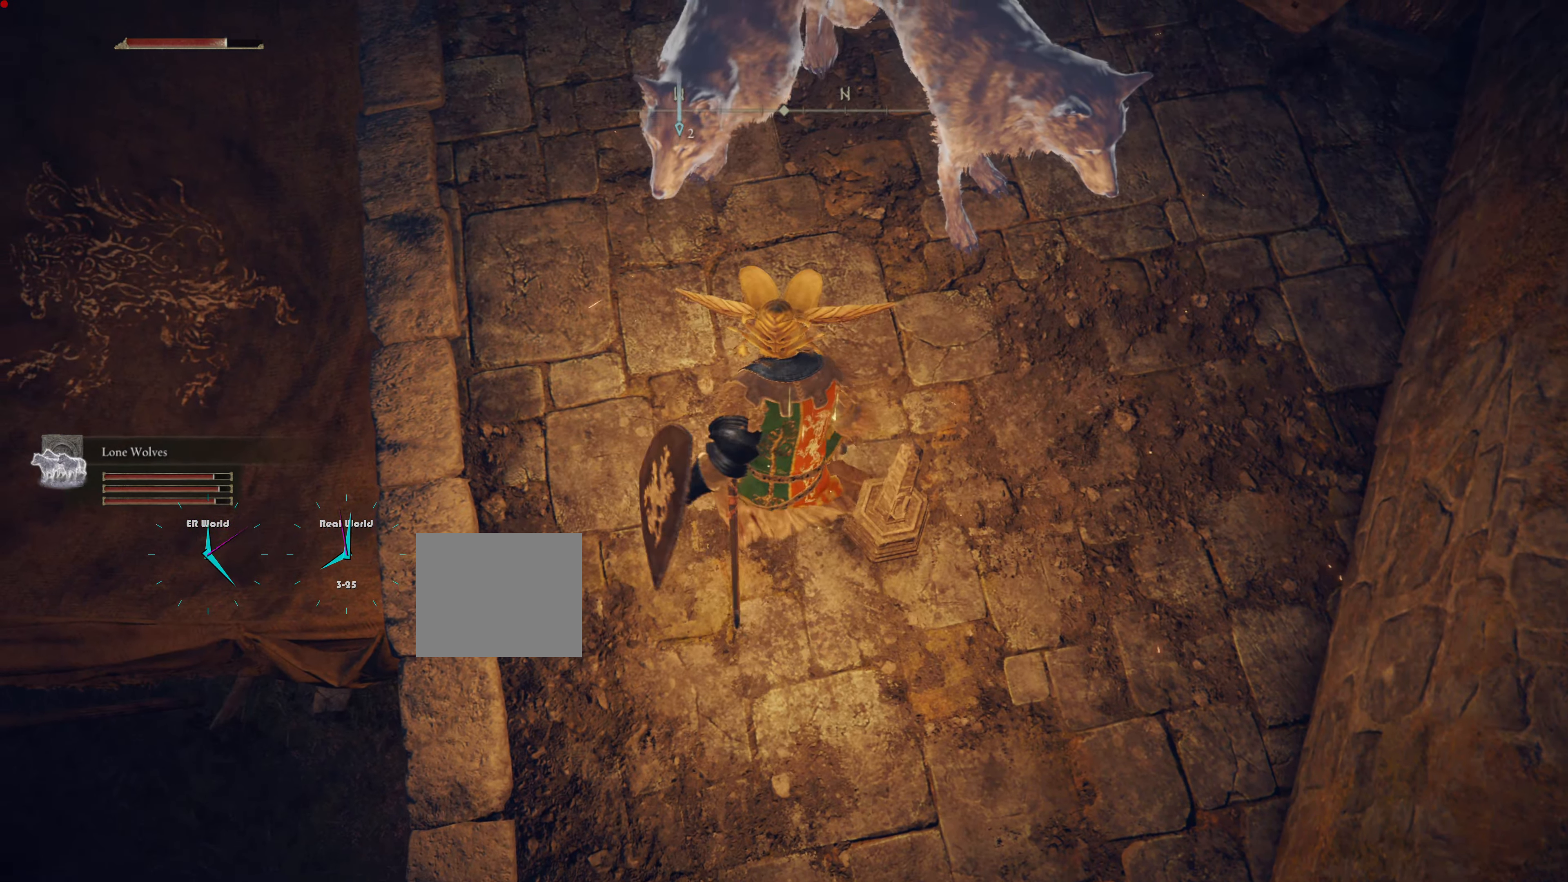
Gameplay with a controller (PlayStation layout); each line is a JSON object with the inputs held at the frame after it. "events" lists button and stick changes between this image and that frame as [ms after this image, input, new state], when the widget could be followed in between.
{"buttons": [], "left_stick": "center", "right_stick": "up", "events": [[233, "right_stick", "up"]]}
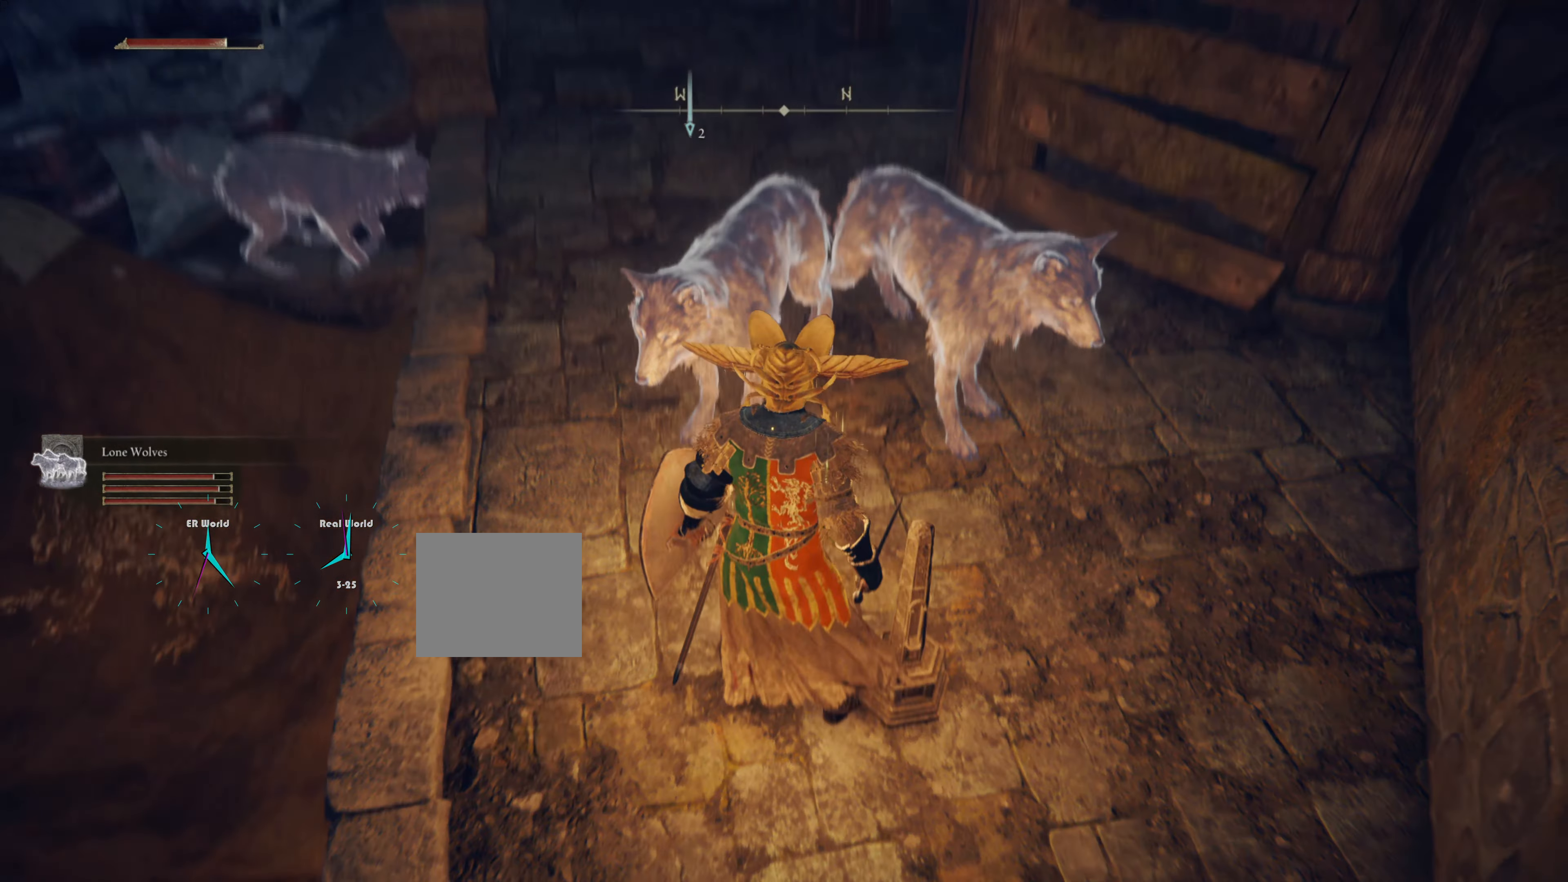
{"buttons": [], "left_stick": "center", "right_stick": "center", "events": [[83, "right_stick", "center"]]}
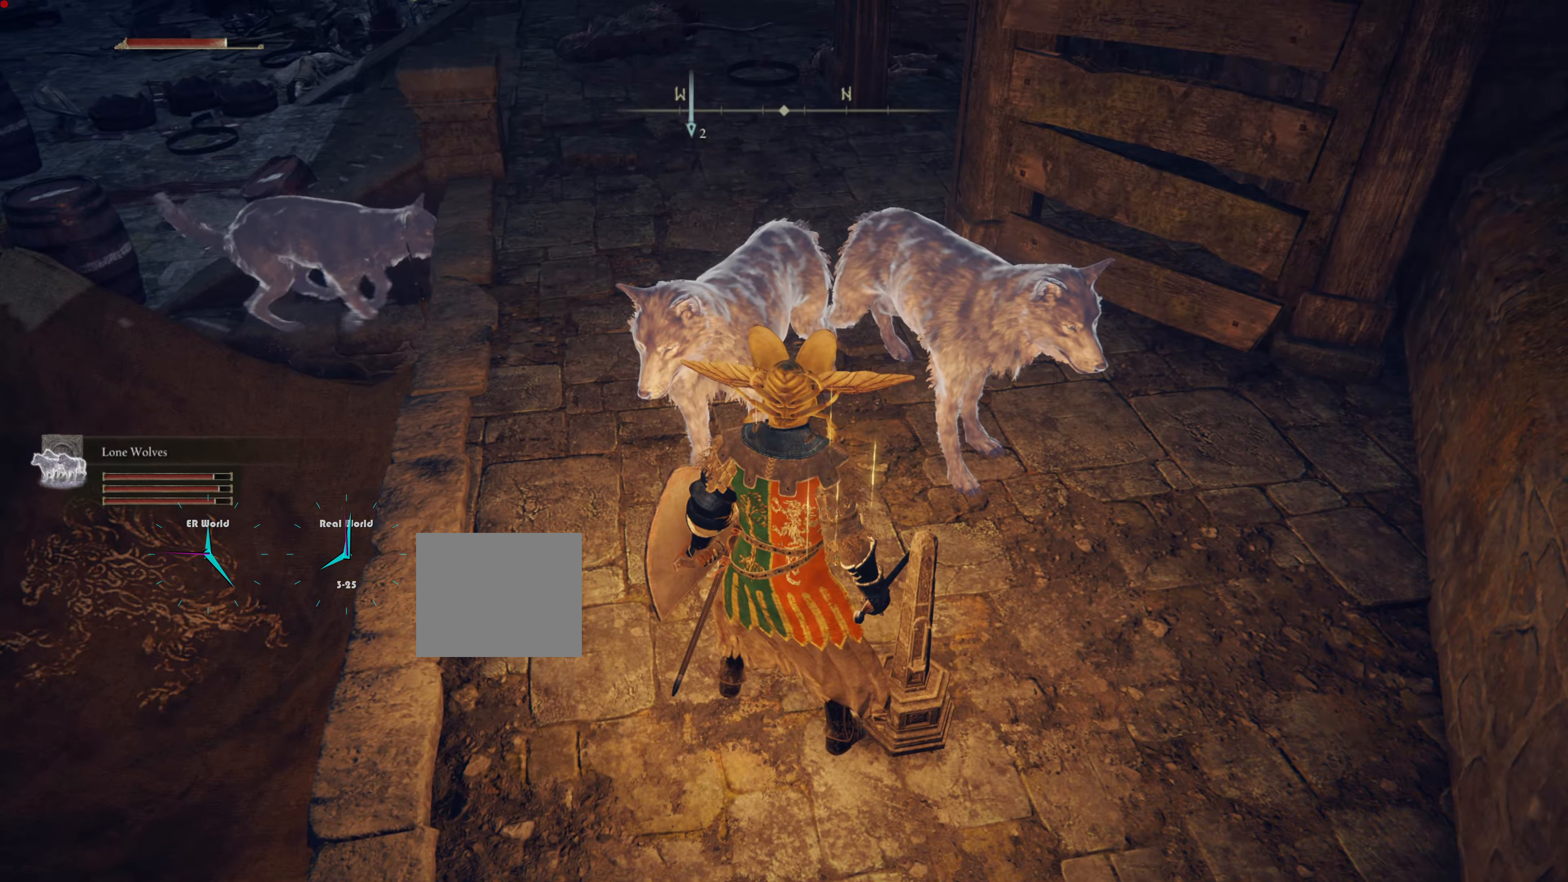
{"buttons": [], "left_stick": "center", "right_stick": "center", "events": []}
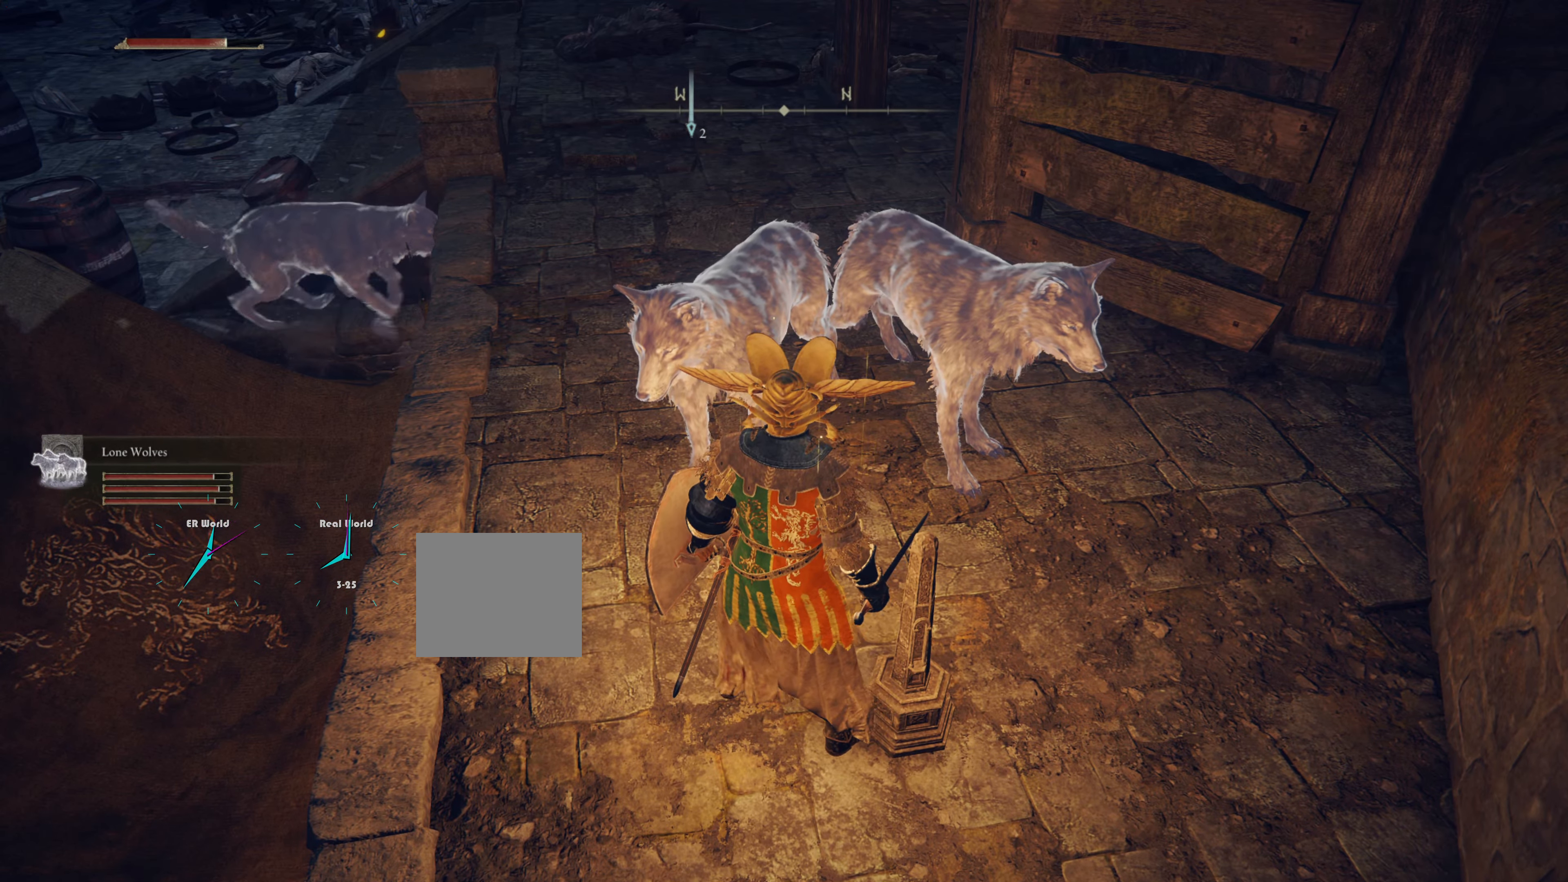
{"buttons": [], "left_stick": "center", "right_stick": "center", "events": [[317, "DPAD_RIGHT", "down"], [417, "DPAD_RIGHT", "up"]]}
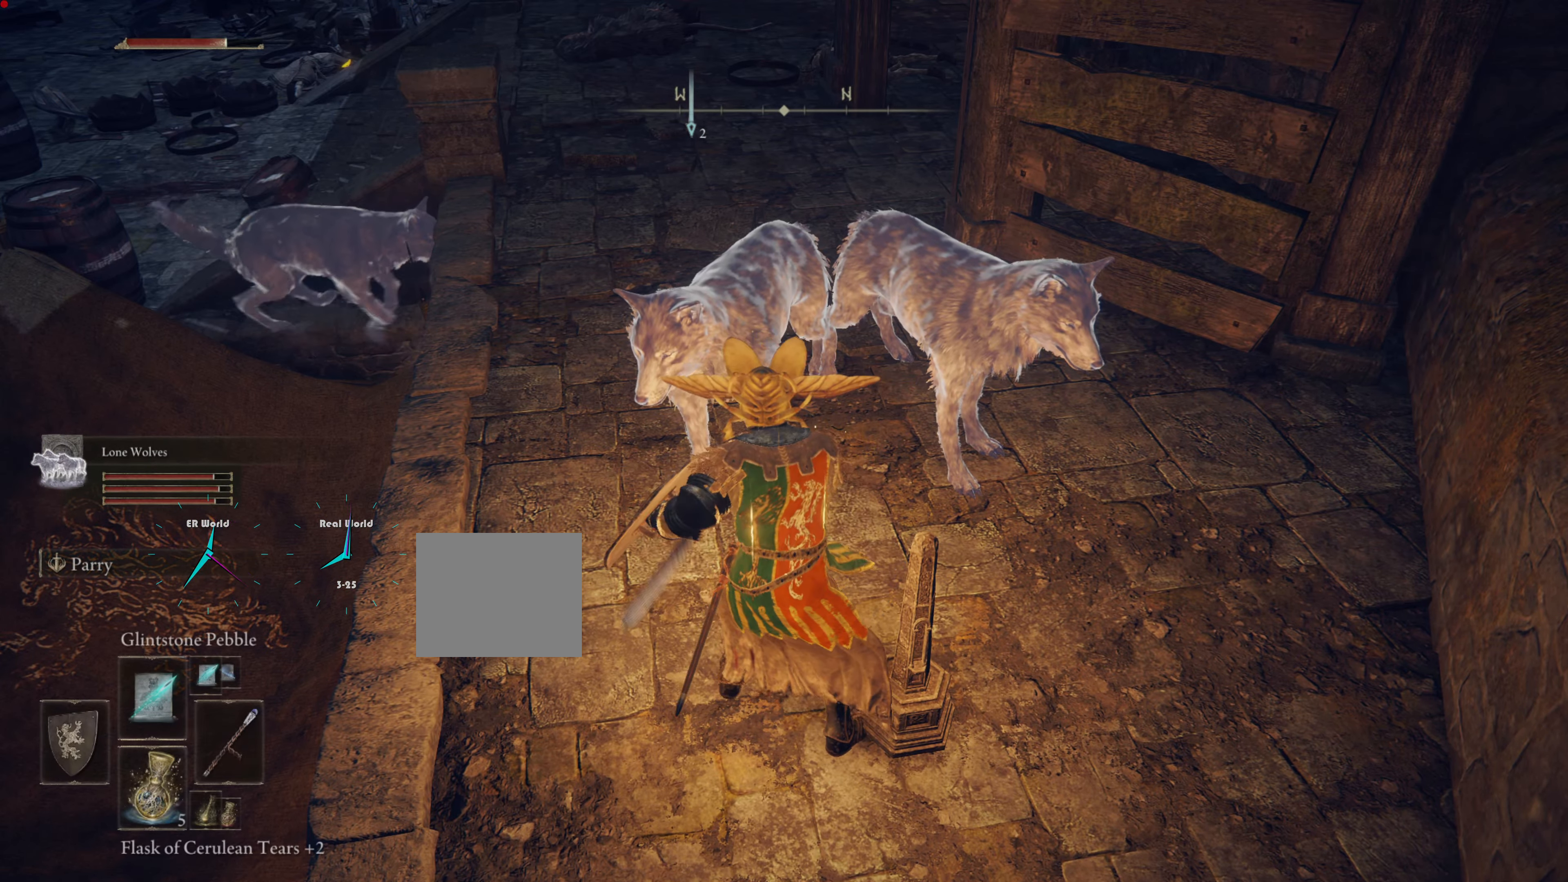
{"buttons": [], "left_stick": "up", "right_stick": "up", "events": [[233, "left_stick", "up"], [367, "right_stick", "up"]]}
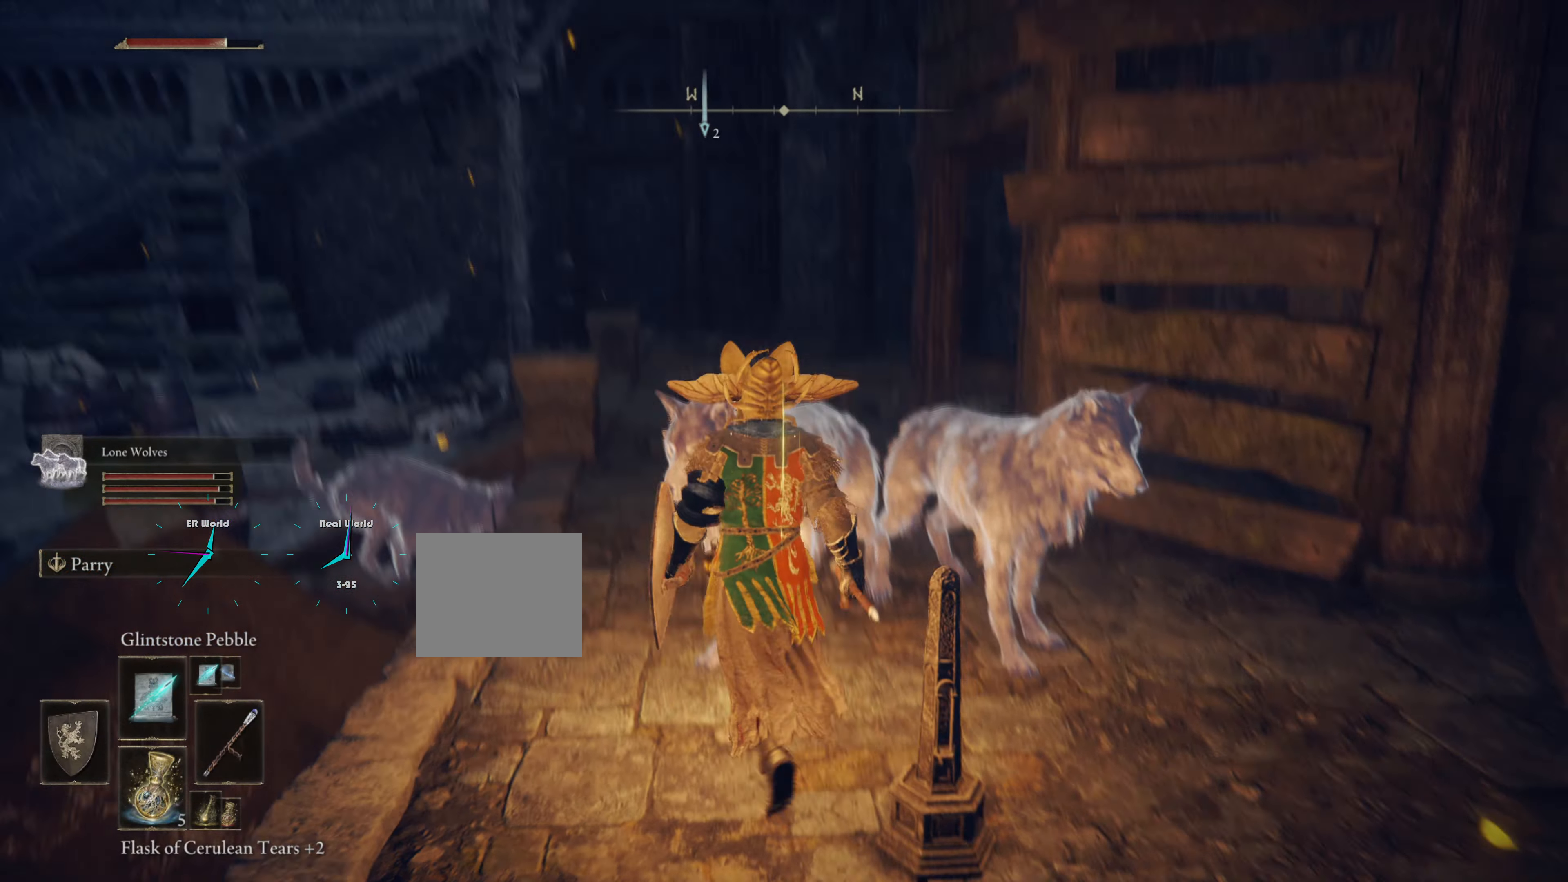
{"buttons": ["L1"], "left_stick": "up", "right_stick": "center", "events": [[67, "right_stick", "center"], [200, "L1", "down"]]}
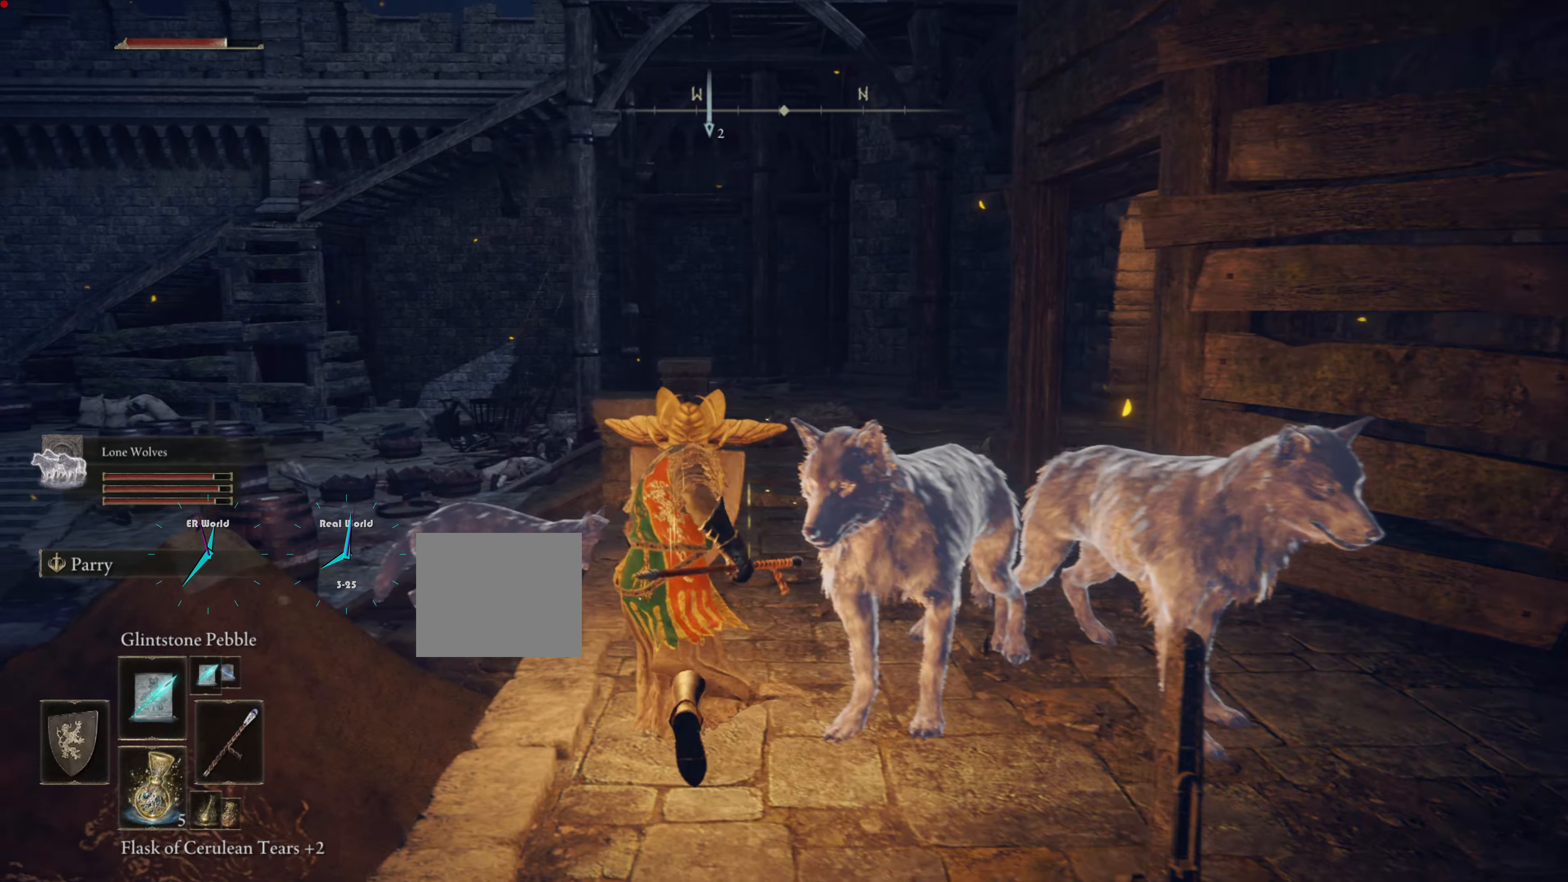
{"buttons": ["L1"], "left_stick": "up", "right_stick": "center", "events": []}
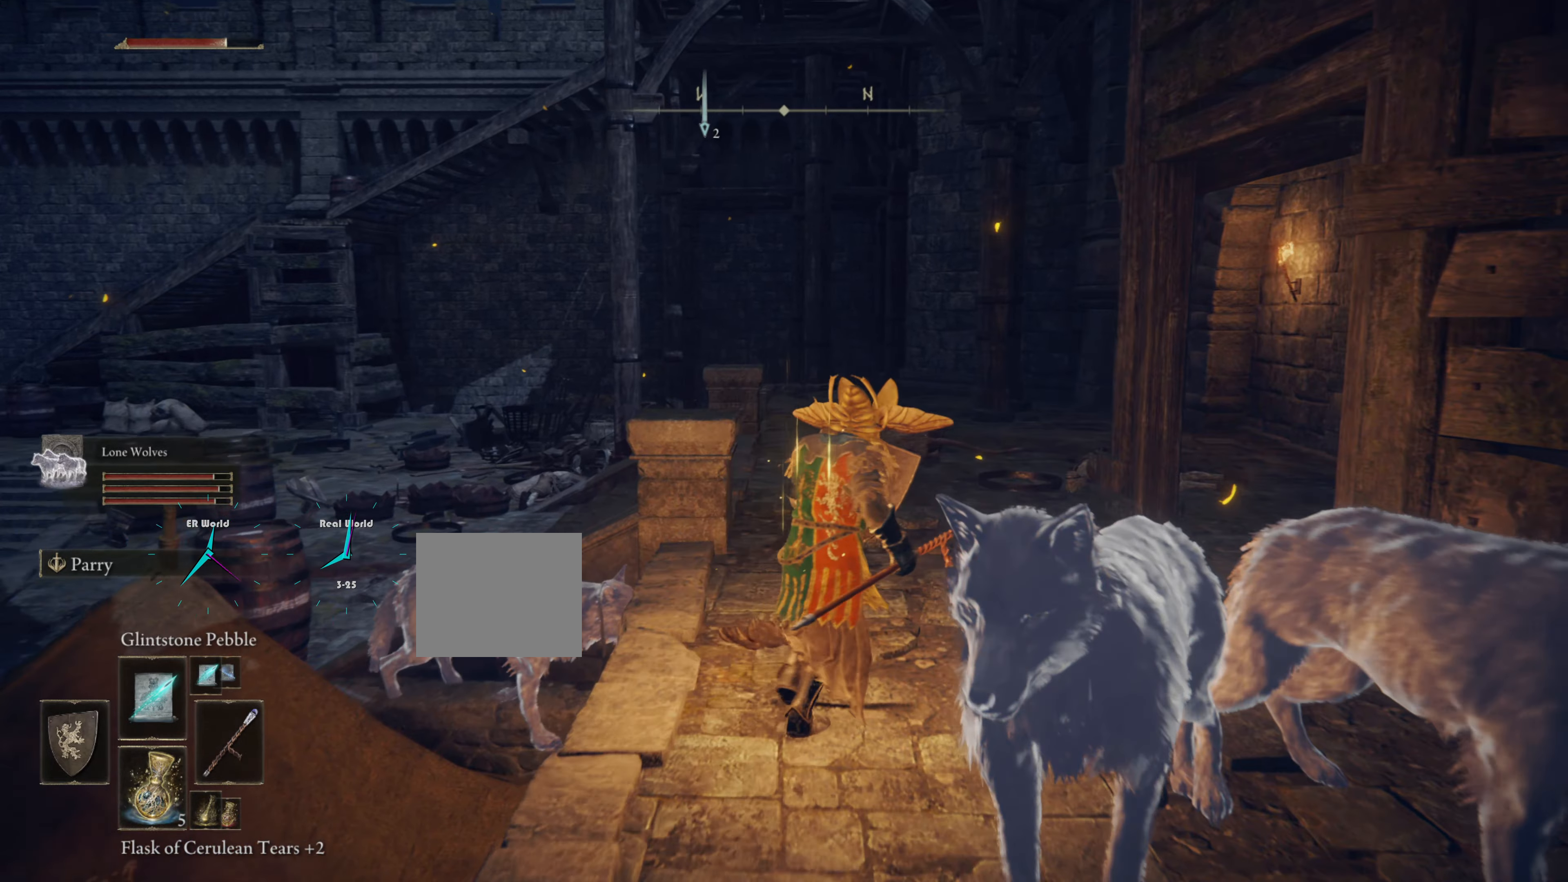
{"buttons": ["CIRCLE", "L1"], "left_stick": "up", "right_stick": "center", "events": [[434, "CIRCLE", "down"]]}
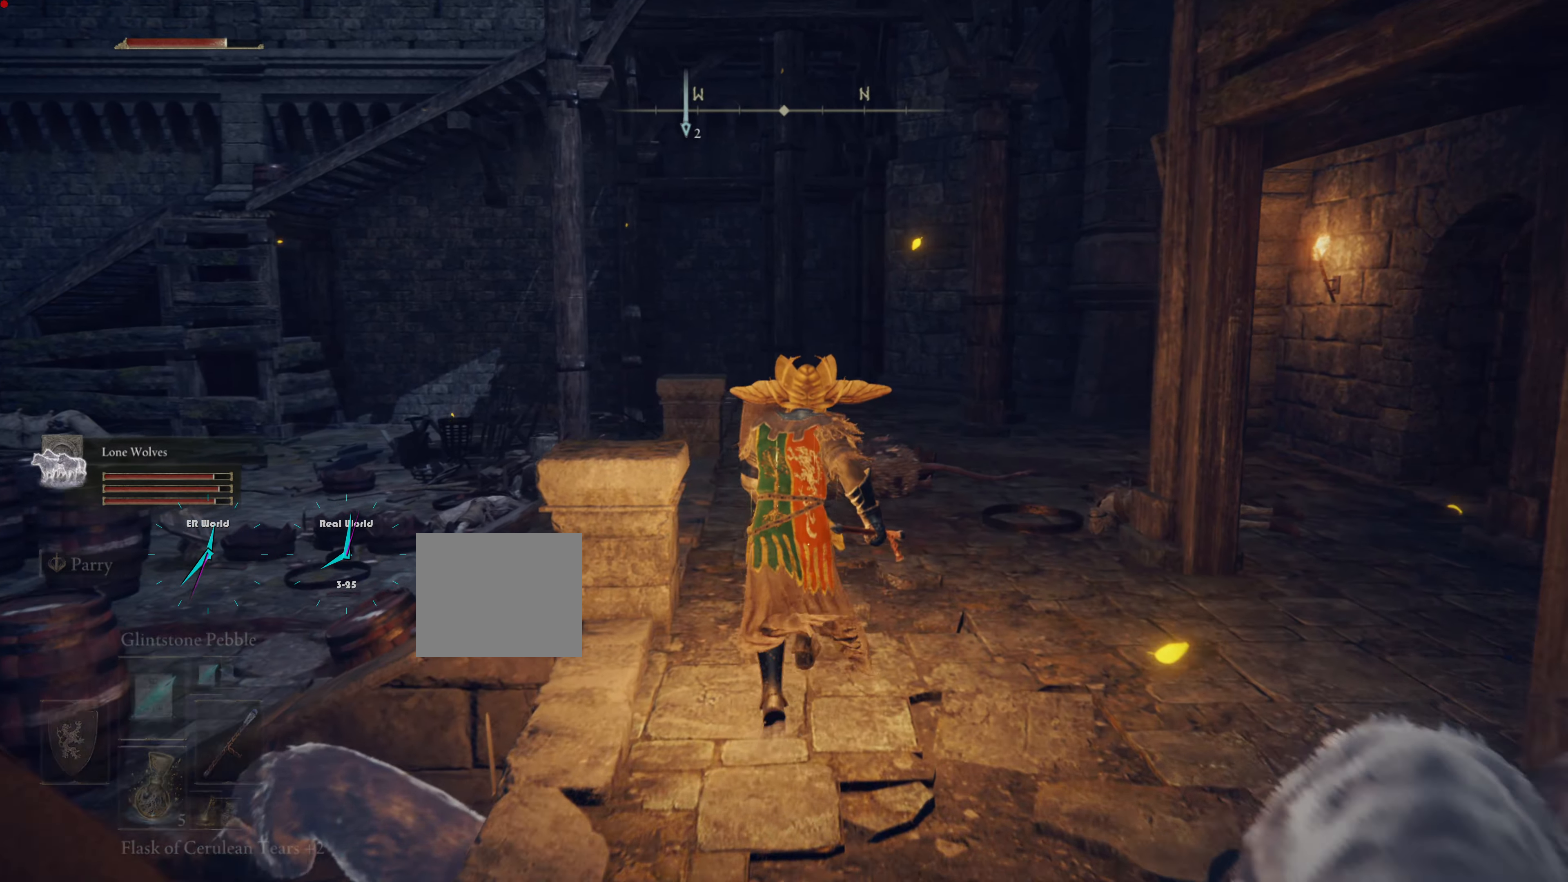
{"buttons": ["CIRCLE", "L1"], "left_stick": "up", "right_stick": "center", "events": []}
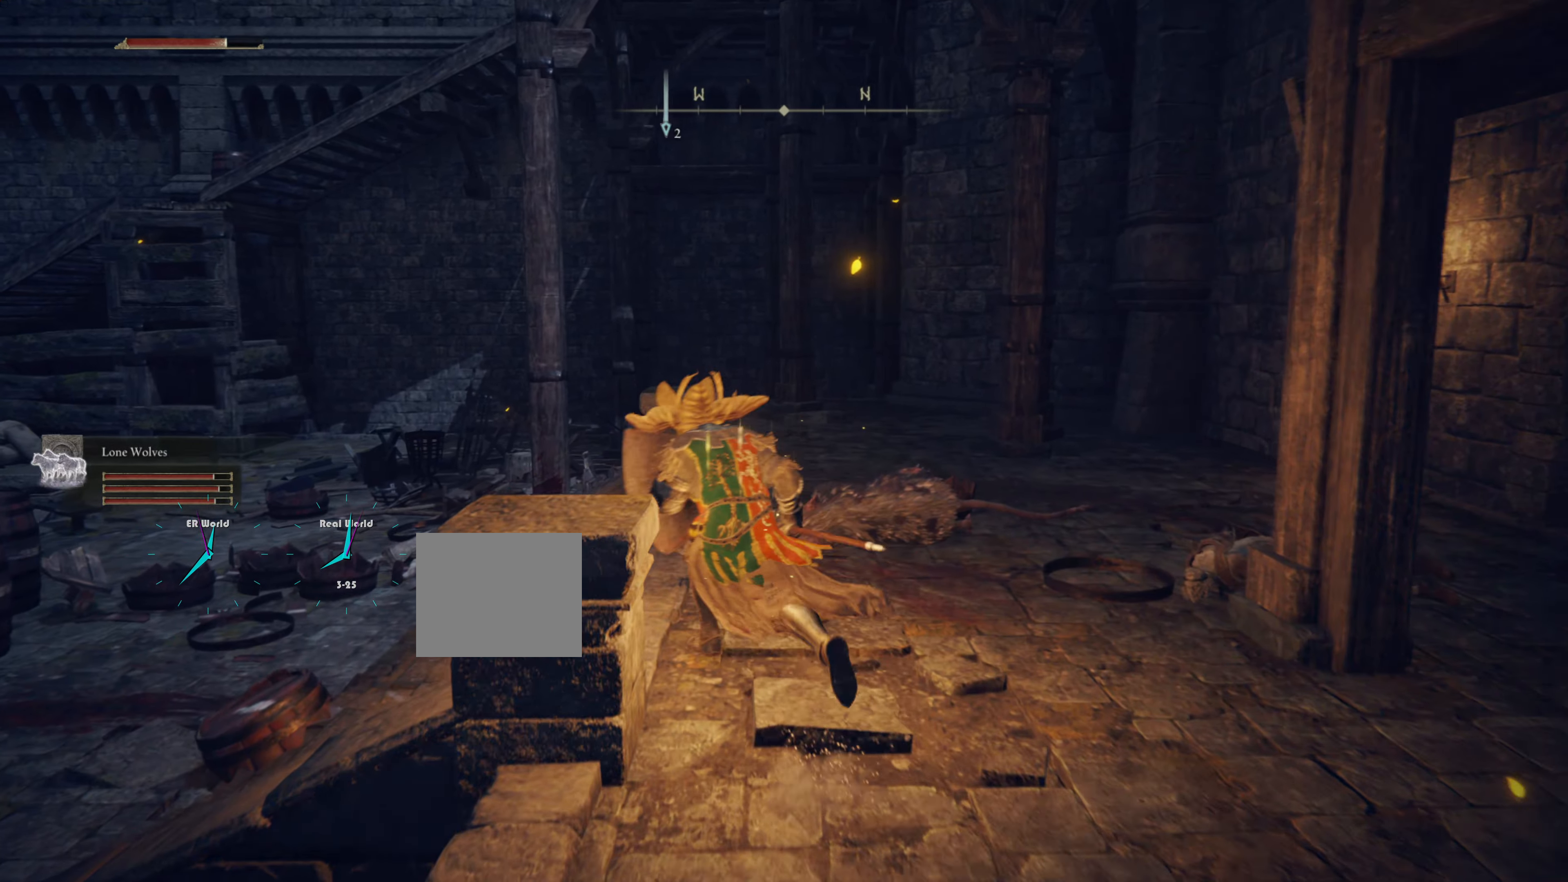
{"buttons": ["CIRCLE", "L1"], "left_stick": "up", "right_stick": "center", "events": []}
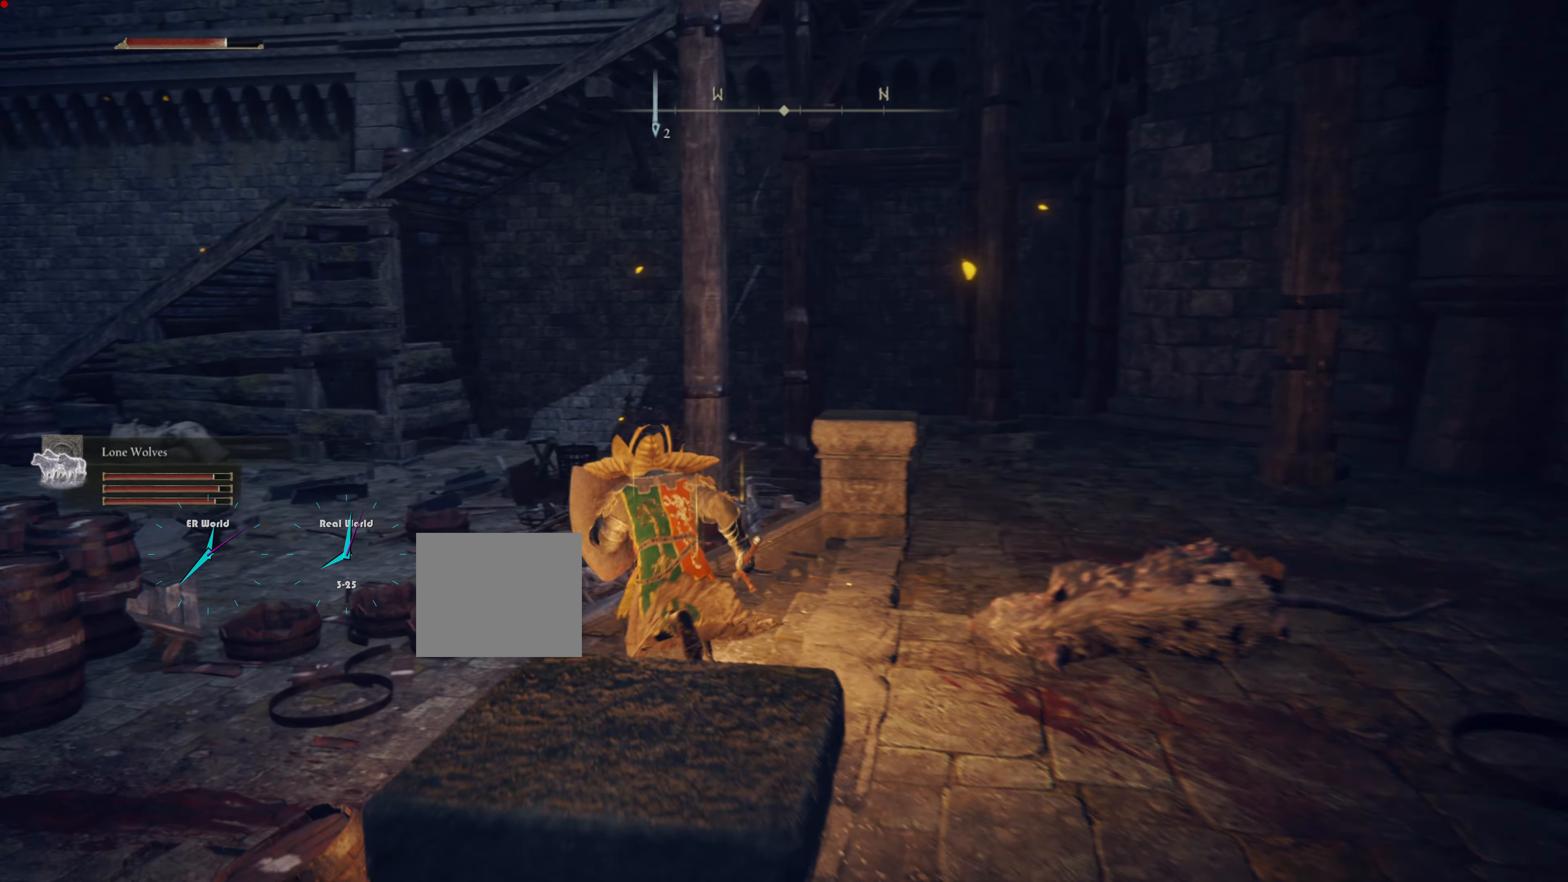
{"buttons": ["CIRCLE", "L1"], "left_stick": "up", "right_stick": "center", "events": []}
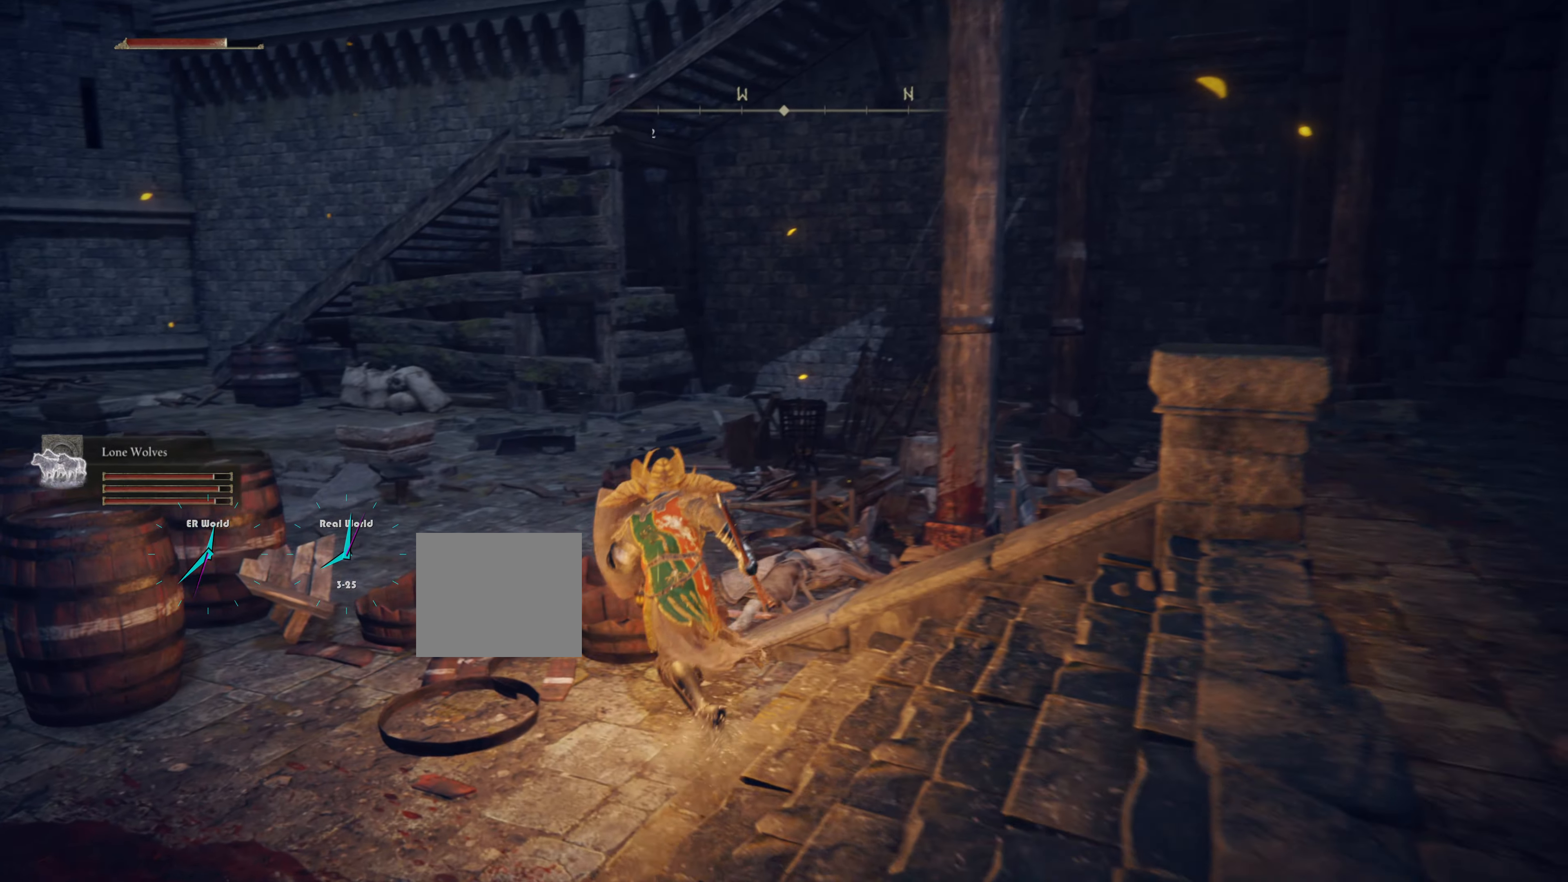
{"buttons": ["CIRCLE", "L1"], "left_stick": "up", "right_stick": "center", "events": []}